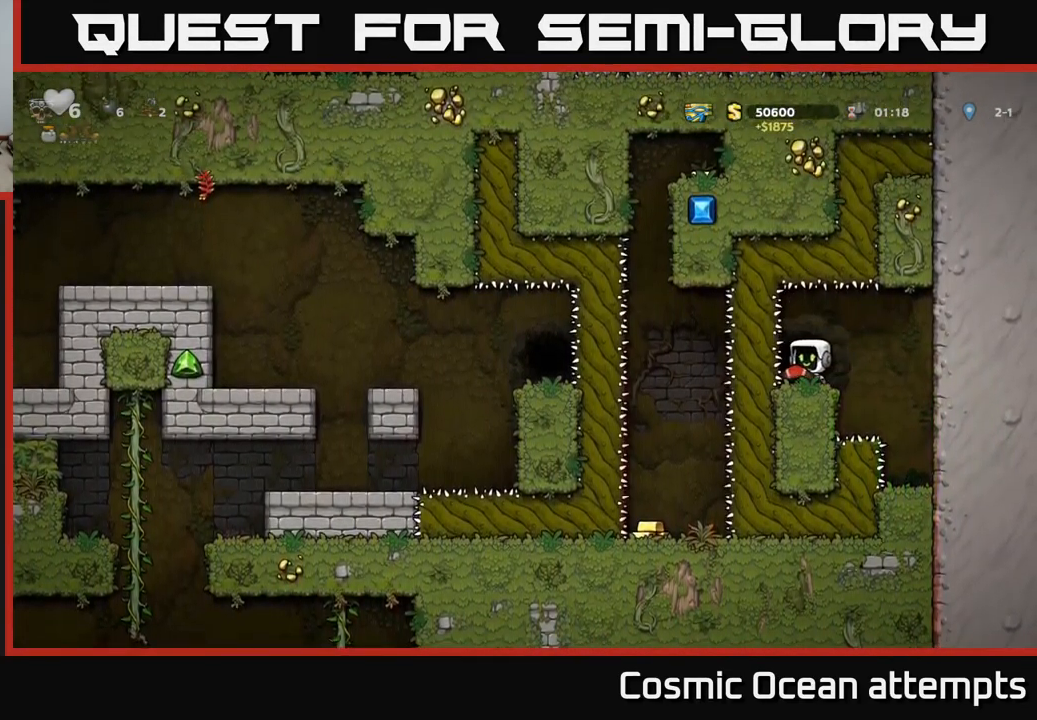
Gameplay with a controller (Xbox layout); each line is a JSON object with the inputs held at the frame after it. "events" lists button and stick changes between this image and that frame as [ms after this image, input, new state], when the widget could be followed in between.
{"buttons": [], "left_stick": "center", "right_stick": "center", "events": []}
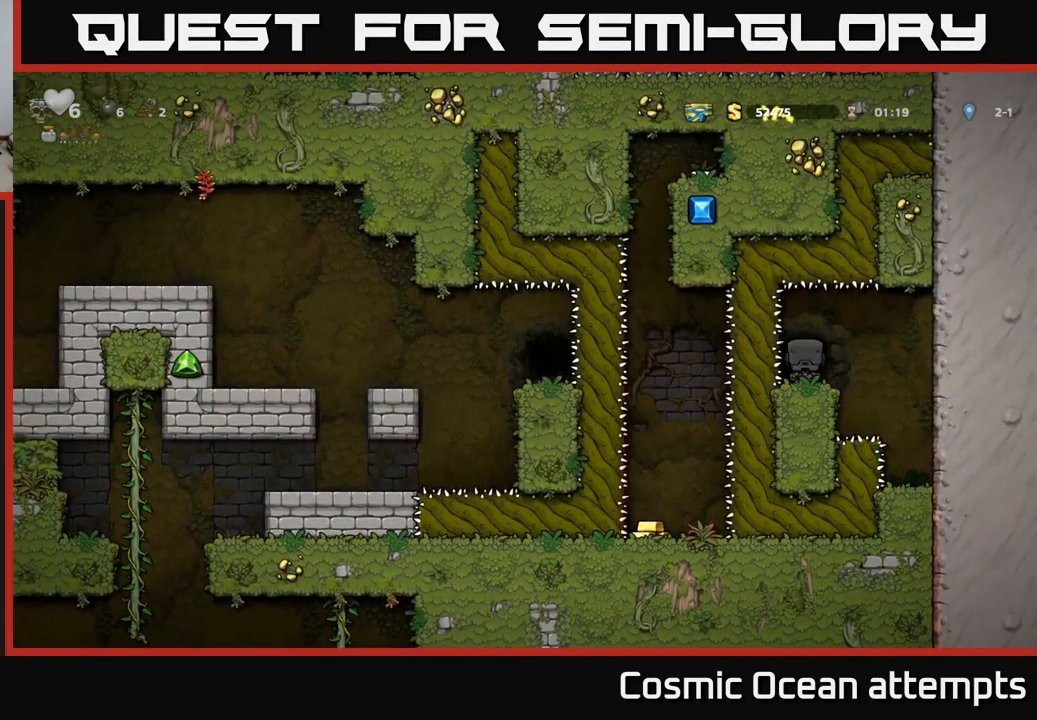
{"buttons": [], "left_stick": "center", "right_stick": "center", "events": []}
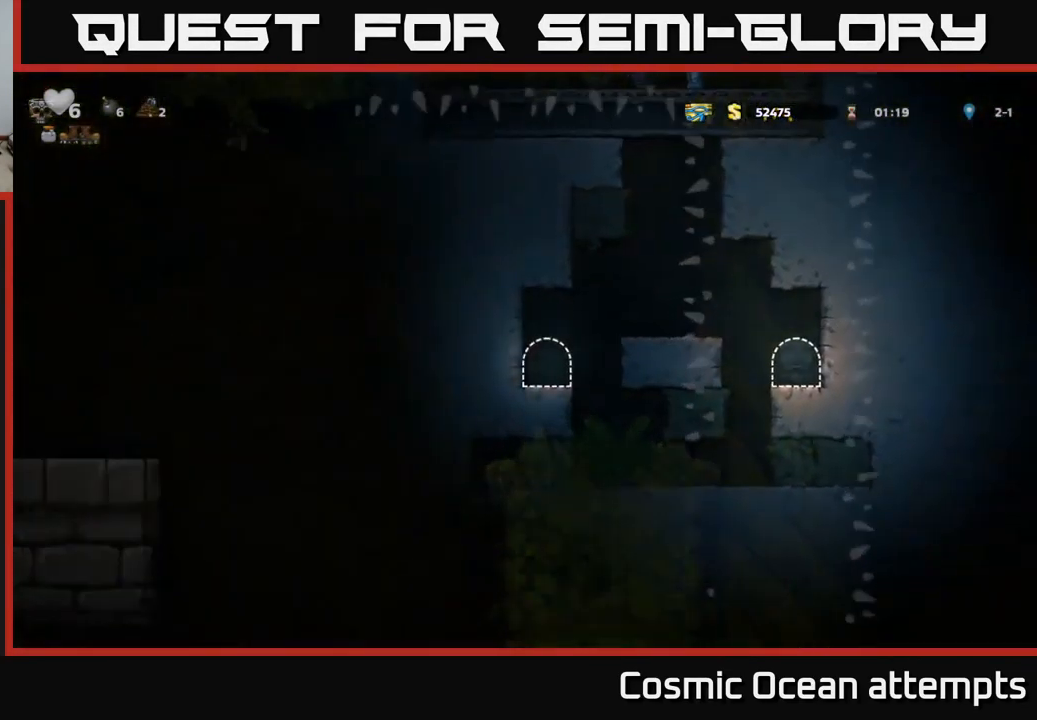
{"buttons": ["A", "DPAD_LEFT"], "left_stick": "center", "right_stick": "center", "events": [[450, "DPAD_LEFT", "down"], [500, "A", "down"]]}
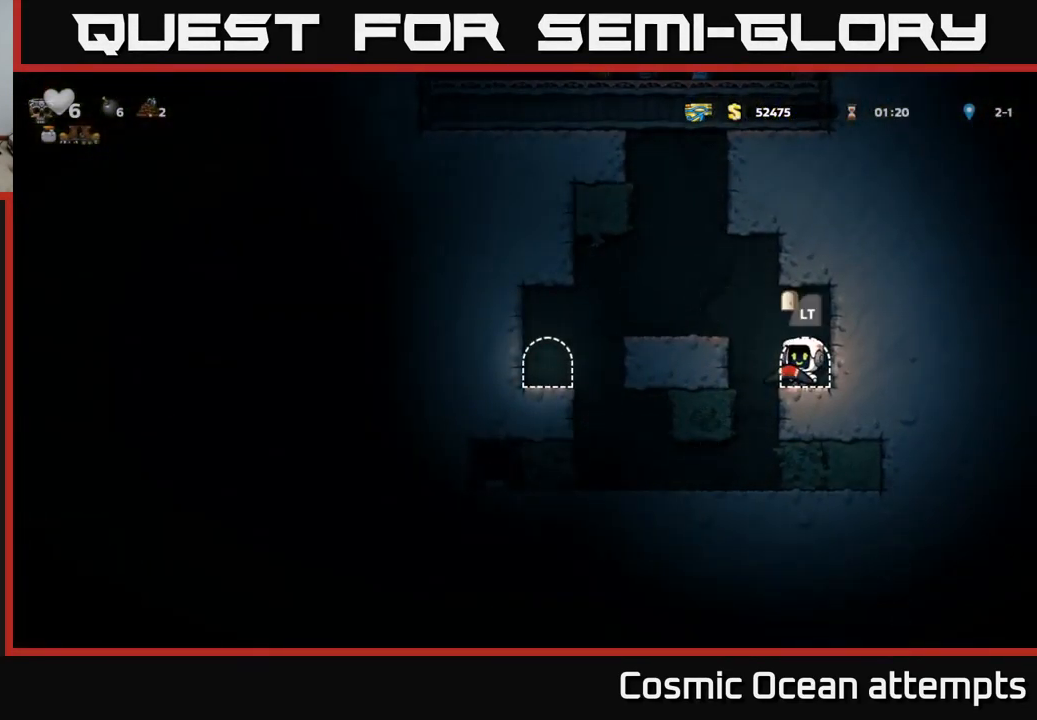
{"buttons": ["DPAD_LEFT"], "left_stick": "center", "right_stick": "center", "events": [[183, "A", "up"]]}
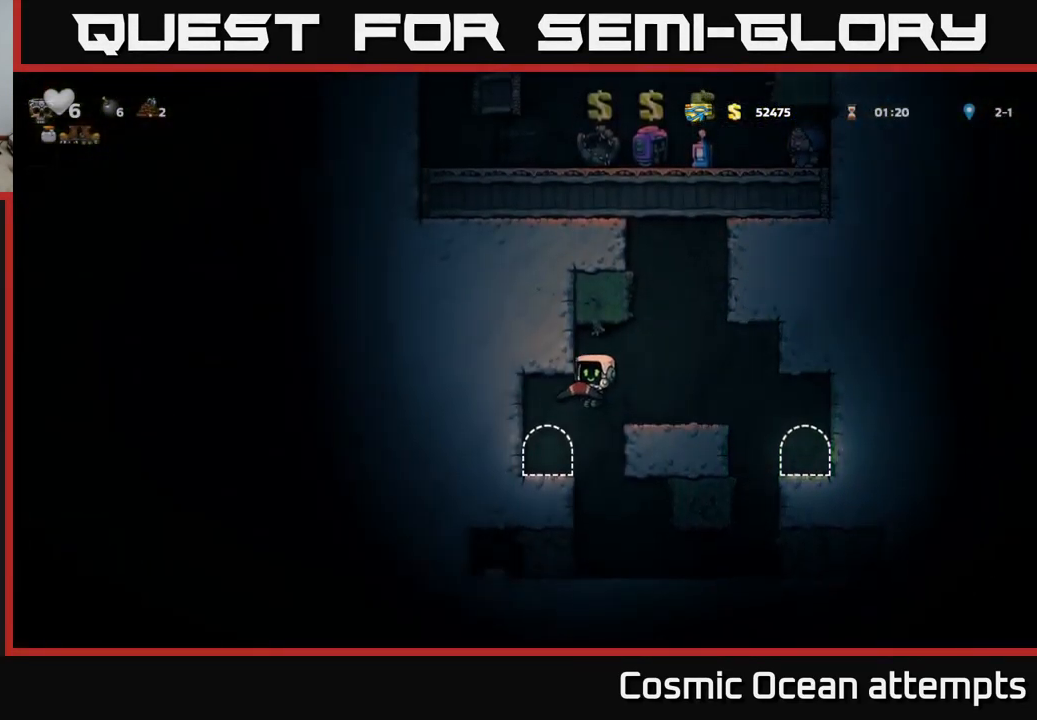
{"buttons": [], "left_stick": "center", "right_stick": "center", "events": [[117, "DPAD_LEFT", "up"], [217, "L2", "down"], [300, "L2", "up"]]}
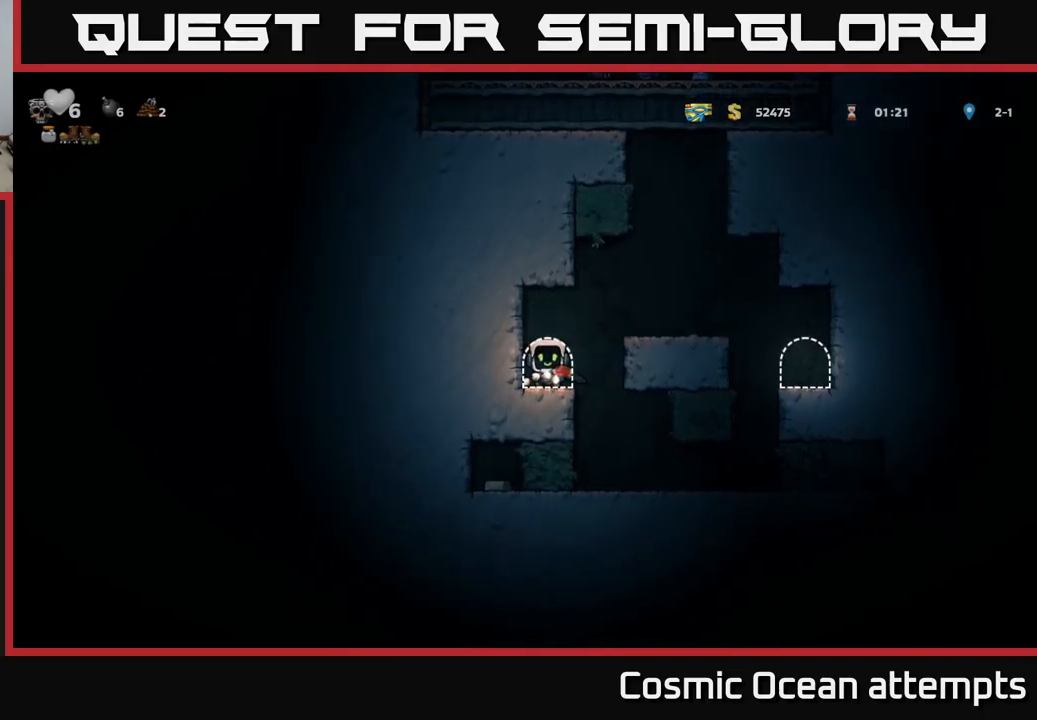
{"buttons": [], "left_stick": "center", "right_stick": "center", "events": []}
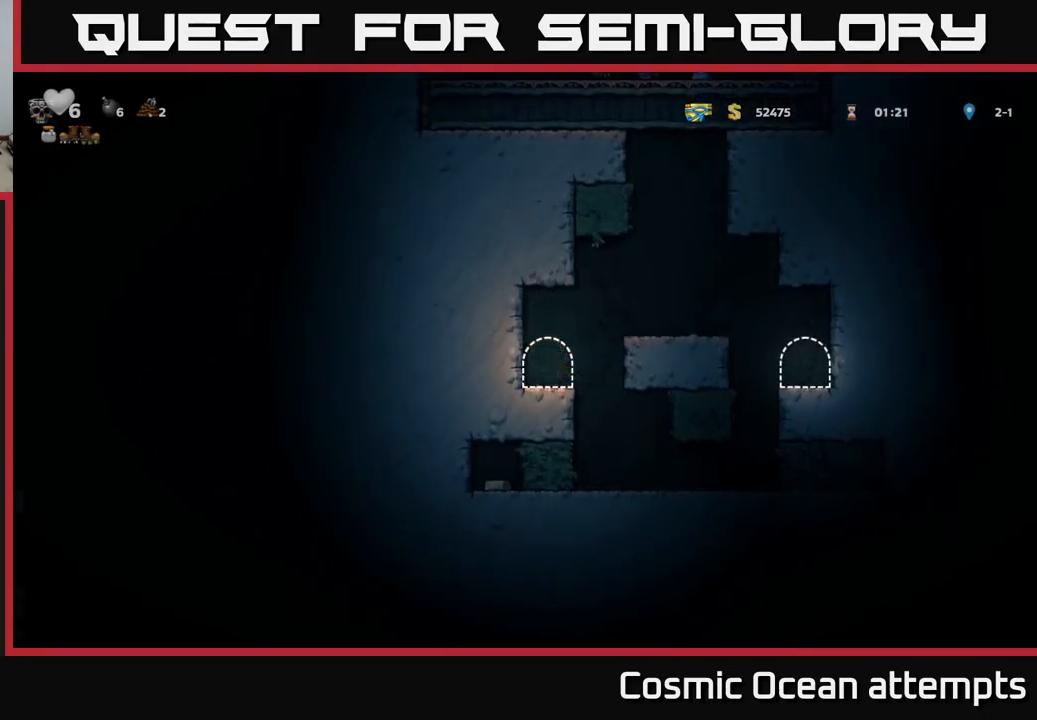
{"buttons": ["DPAD_LEFT"], "left_stick": "center", "right_stick": "center", "events": [[284, "DPAD_LEFT", "down"]]}
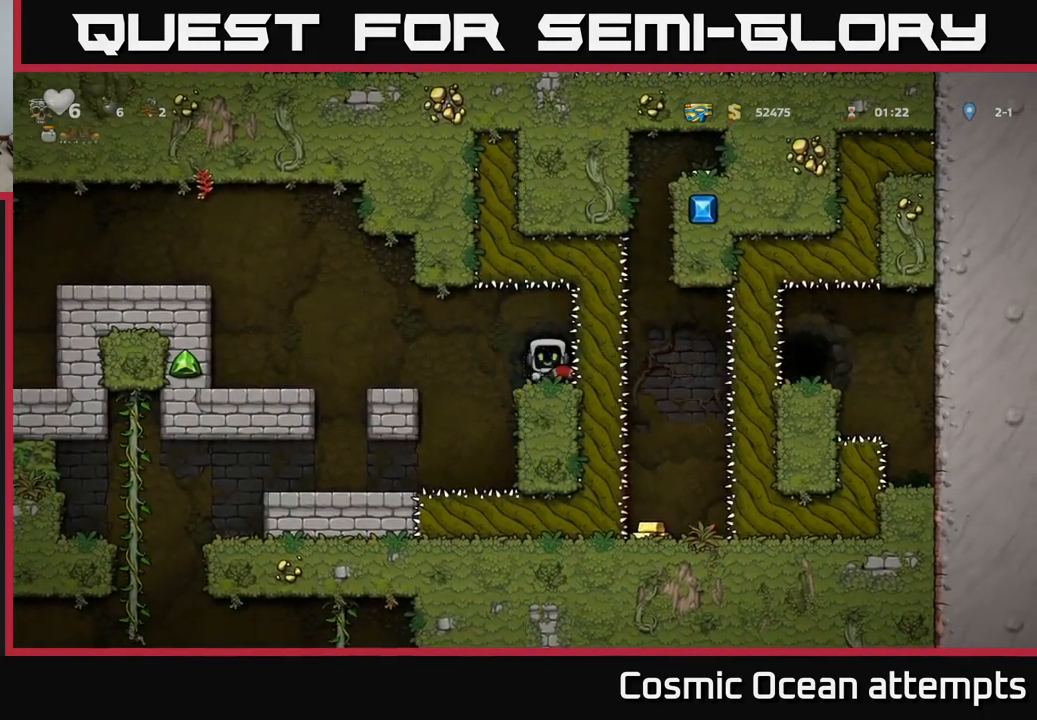
{"buttons": ["DPAD_LEFT"], "left_stick": "center", "right_stick": "center", "events": []}
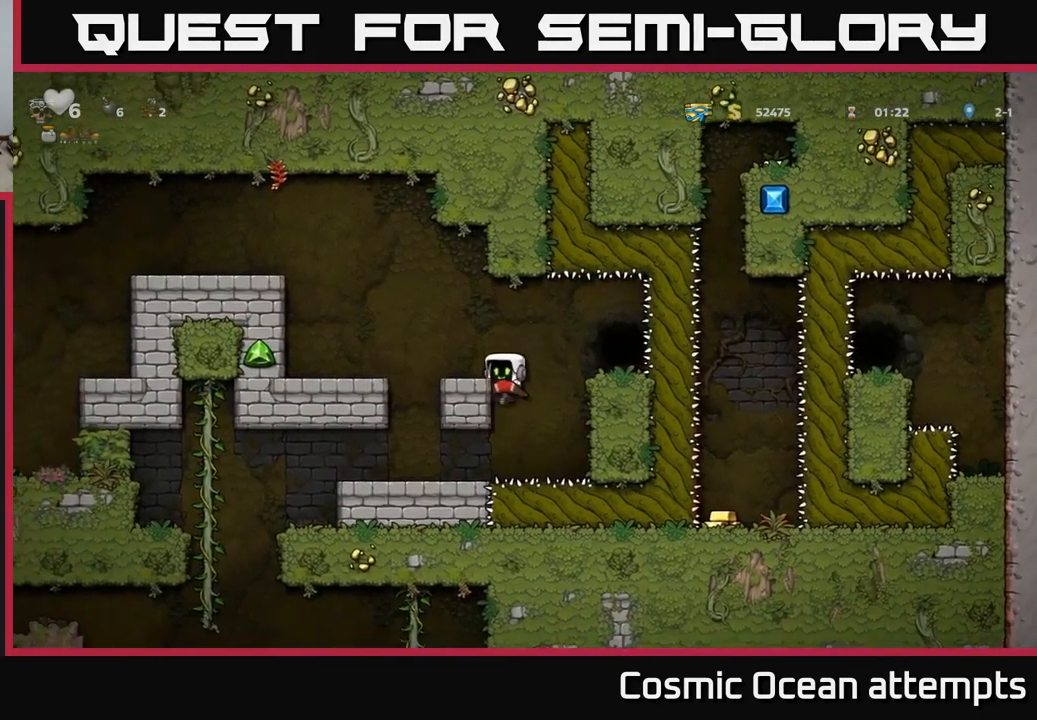
{"buttons": ["DPAD_LEFT"], "left_stick": "center", "right_stick": "center", "events": [[34, "DPAD_DOWN", "down"], [100, "DPAD_LEFT", "up"], [134, "A", "down"], [217, "DPAD_DOWN", "up"], [217, "DPAD_LEFT", "down"], [234, "A", "up"]]}
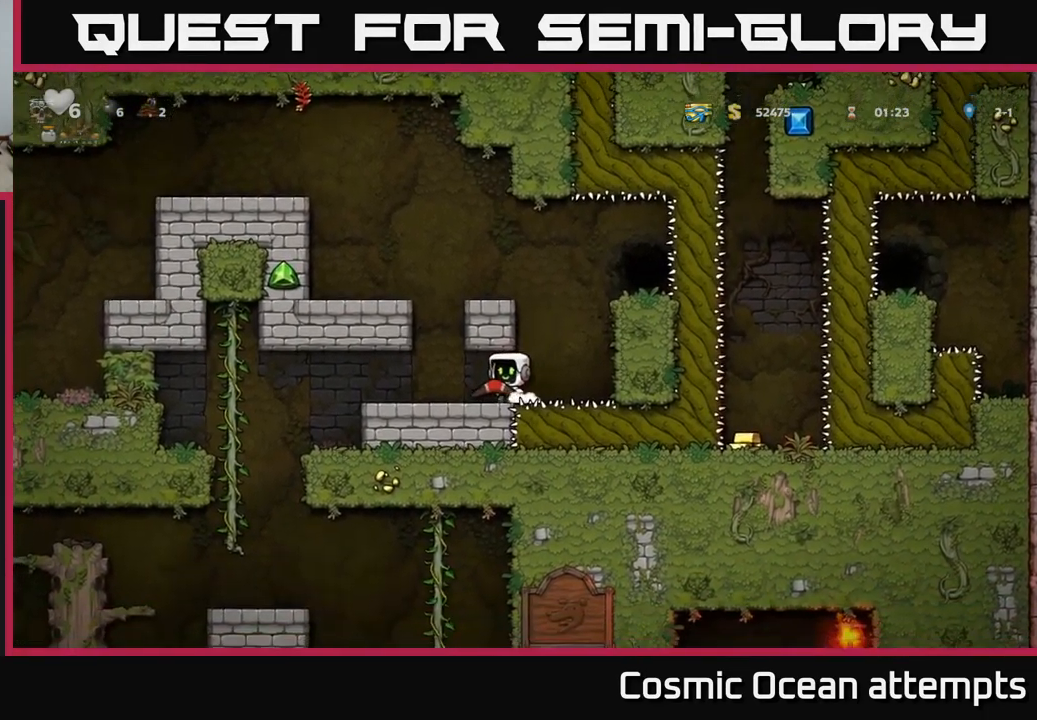
{"buttons": ["DPAD_UP", "DPAD_LEFT"], "left_stick": "center", "right_stick": "center", "events": [[484, "DPAD_UP", "down"]]}
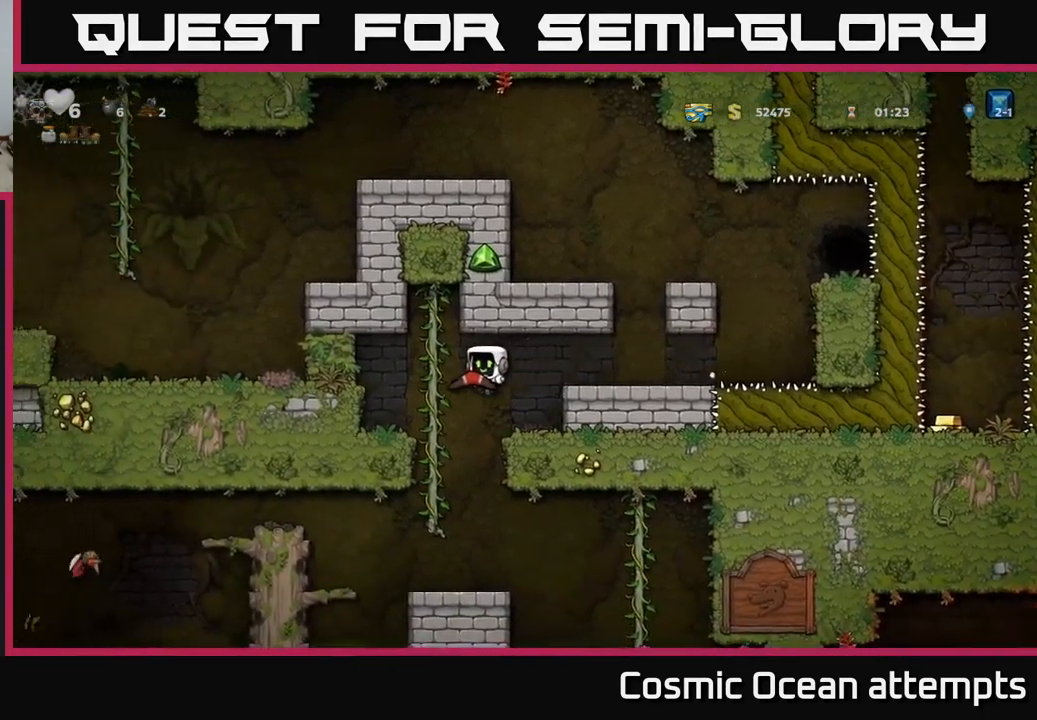
{"buttons": [], "left_stick": "center", "right_stick": "center", "events": [[67, "DPAD_LEFT", "up"], [134, "DPAD_UP", "up"], [150, "DPAD_DOWN", "down"], [217, "A", "down"], [317, "A", "up"], [317, "DPAD_DOWN", "up"]]}
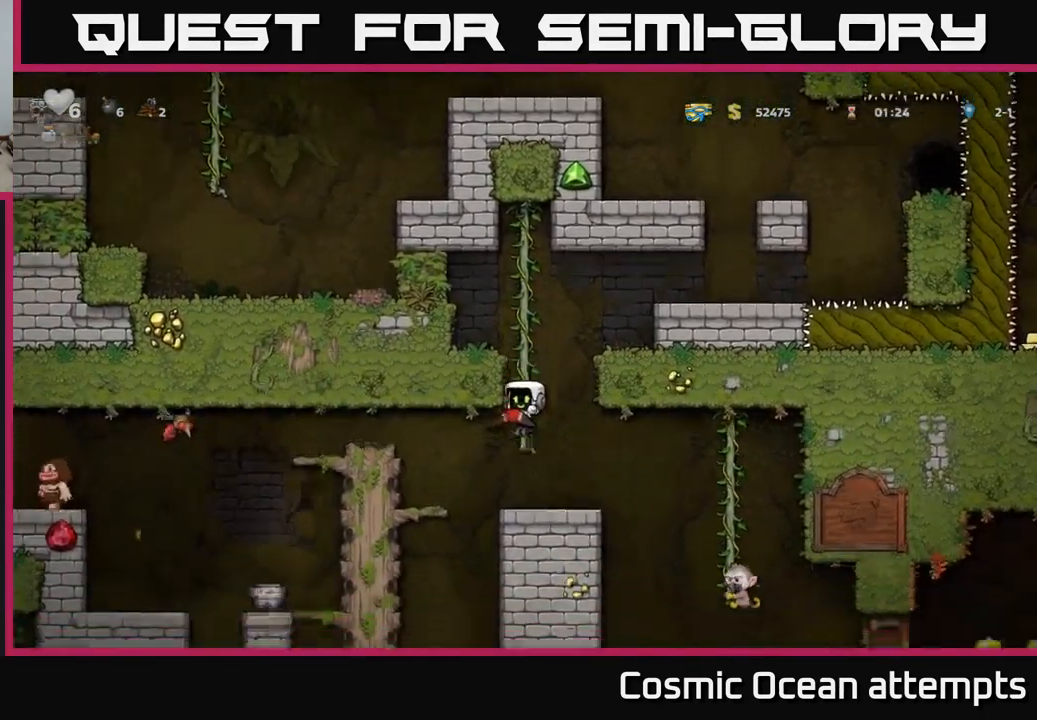
{"buttons": [], "left_stick": "center", "right_stick": "center", "events": [[84, "DPAD_RIGHT", "down"], [167, "DPAD_RIGHT", "up"]]}
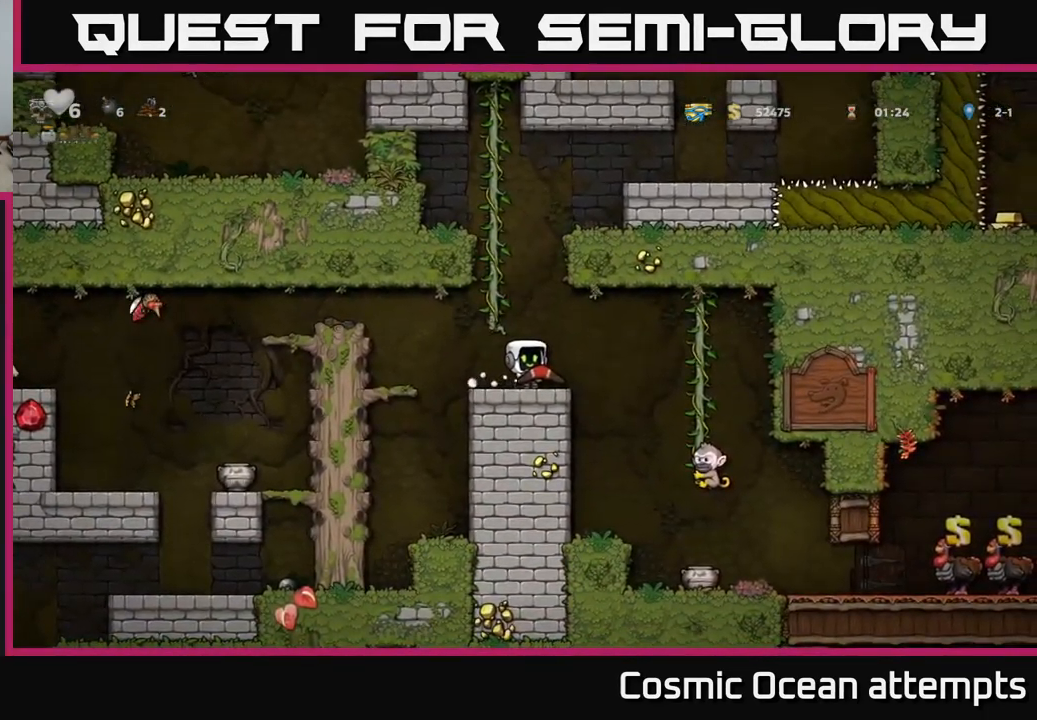
{"buttons": ["DPAD_RIGHT"], "left_stick": "center", "right_stick": "center", "events": [[284, "DPAD_RIGHT", "down"], [350, "A", "down"], [434, "A", "up"]]}
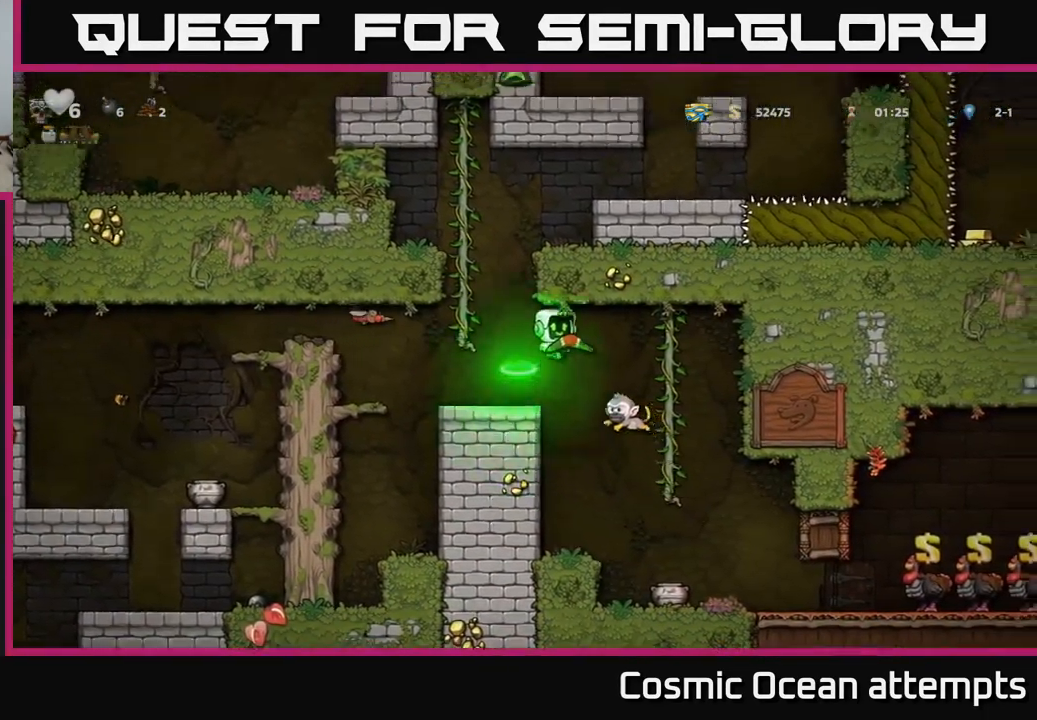
{"buttons": ["DPAD_LEFT"], "left_stick": "center", "right_stick": "center", "events": [[117, "DPAD_RIGHT", "up"], [150, "DPAD_LEFT", "down"], [217, "DPAD_LEFT", "up"], [467, "DPAD_LEFT", "down"]]}
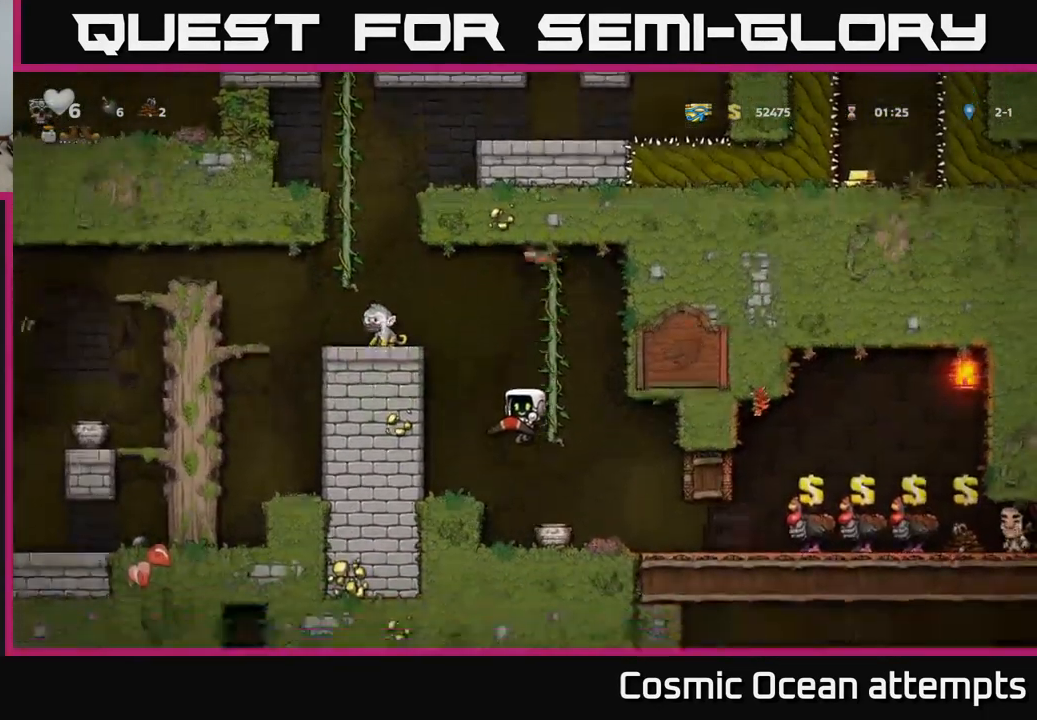
{"buttons": [], "left_stick": "center", "right_stick": "center", "events": [[50, "DPAD_LEFT", "up"], [400, "DPAD_RIGHT", "down"], [483, "DPAD_RIGHT", "up"]]}
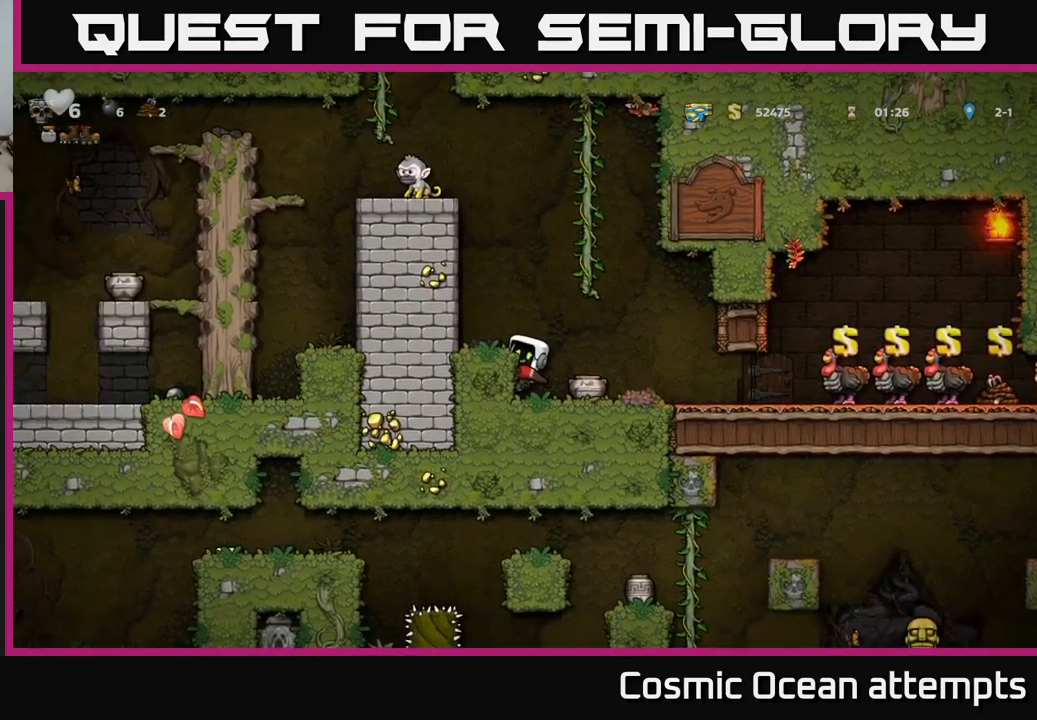
{"buttons": ["DPAD_RIGHT"], "left_stick": "center", "right_stick": "center", "events": [[134, "DPAD_DOWN", "down"], [300, "A", "down"], [367, "DPAD_DOWN", "up"], [417, "A", "up"], [467, "DPAD_RIGHT", "down"]]}
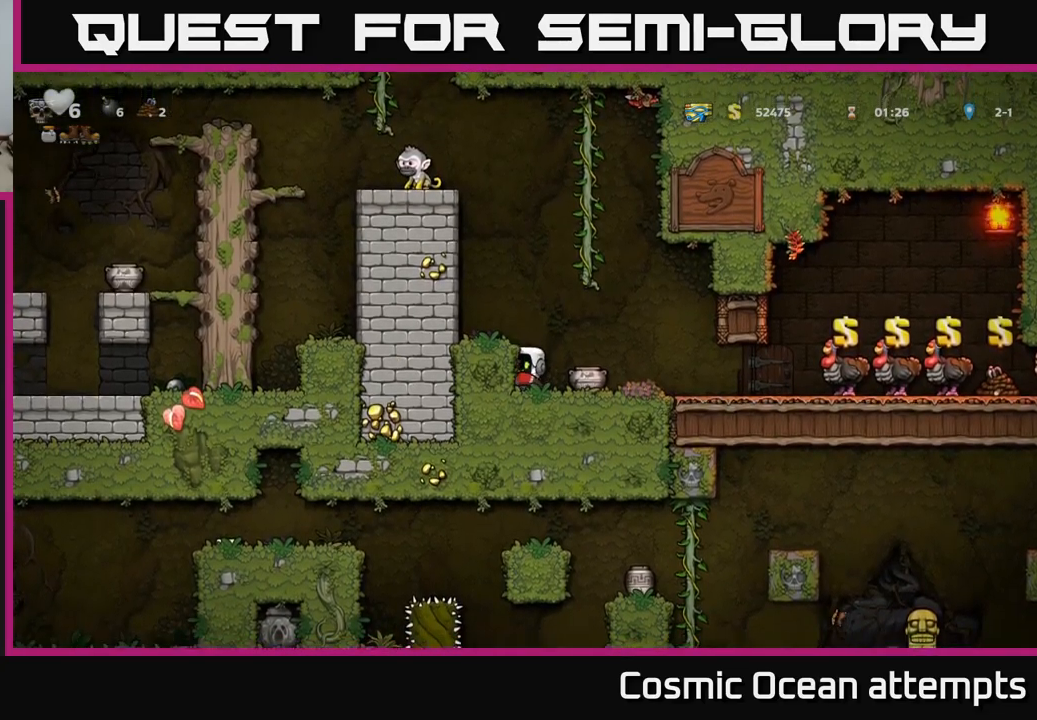
{"buttons": [], "left_stick": "center", "right_stick": "center", "events": [[300, "DPAD_RIGHT", "up"], [317, "DPAD_LEFT", "down"], [367, "DPAD_LEFT", "up"], [384, "X", "down"], [484, "X", "up"]]}
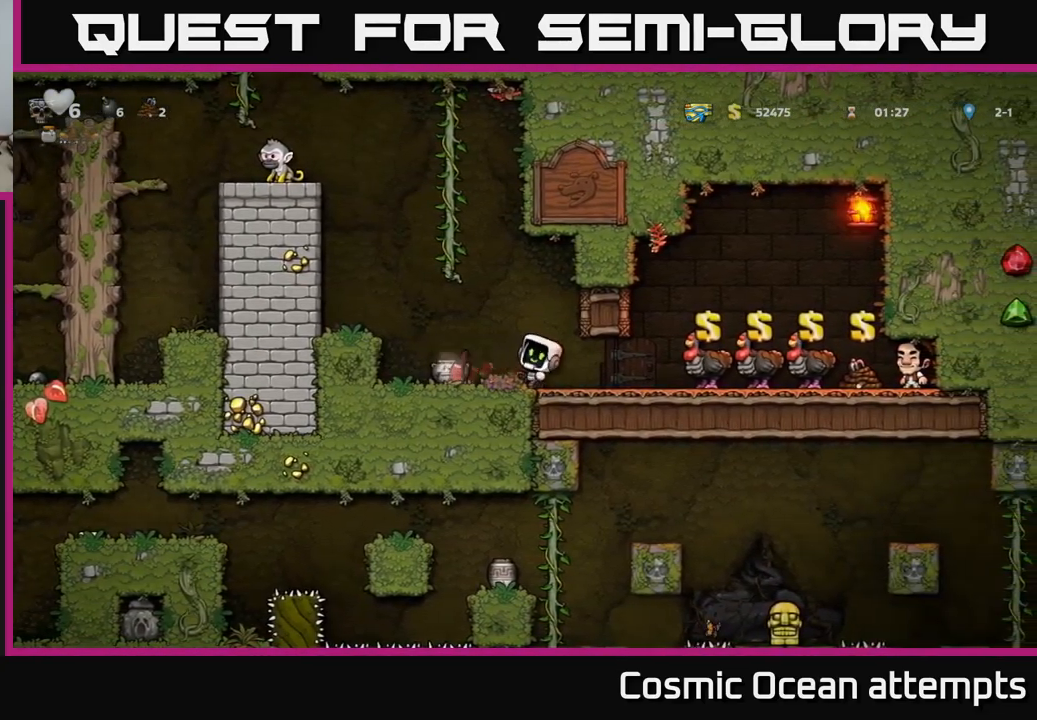
{"buttons": [], "left_stick": "center", "right_stick": "center", "events": []}
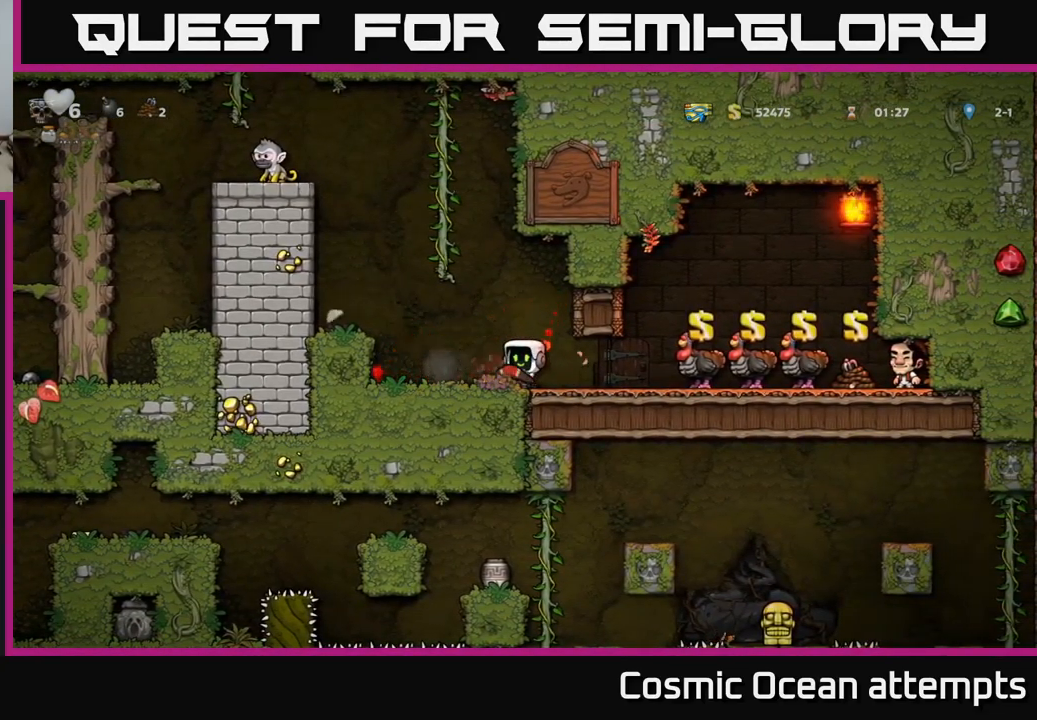
{"buttons": [], "left_stick": "center", "right_stick": "center", "events": [[34, "DPAD_LEFT", "down"], [484, "DPAD_LEFT", "up"]]}
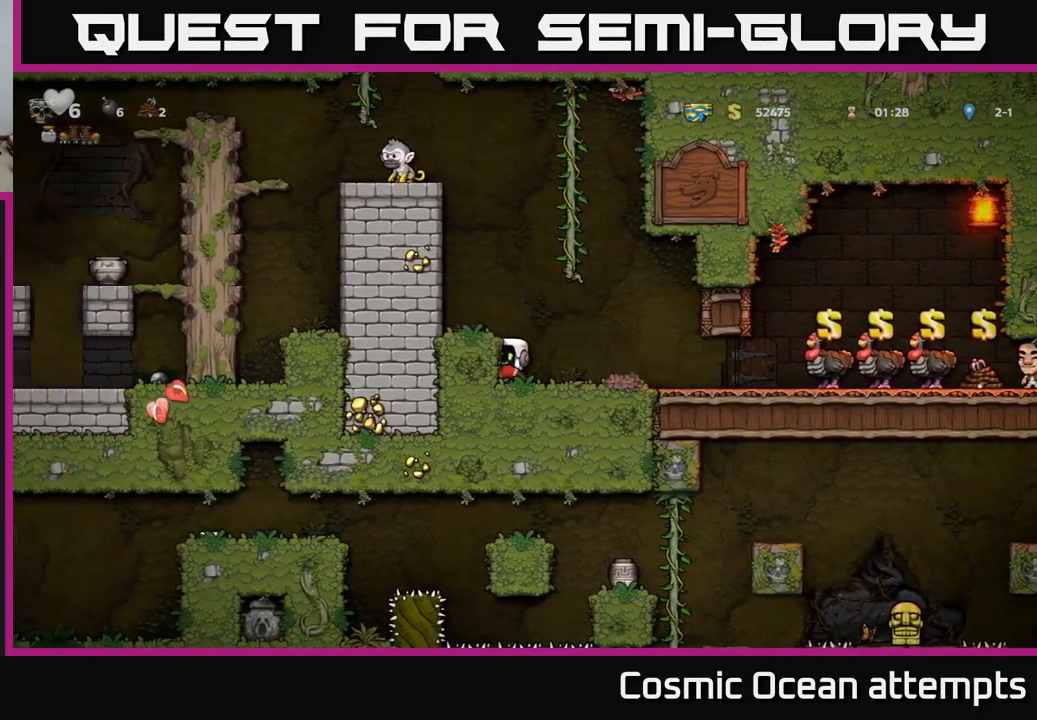
{"buttons": ["DPAD_LEFT"], "left_stick": "center", "right_stick": "center", "events": [[34, "DPAD_RIGHT", "down"], [334, "DPAD_RIGHT", "up"], [467, "DPAD_LEFT", "down"]]}
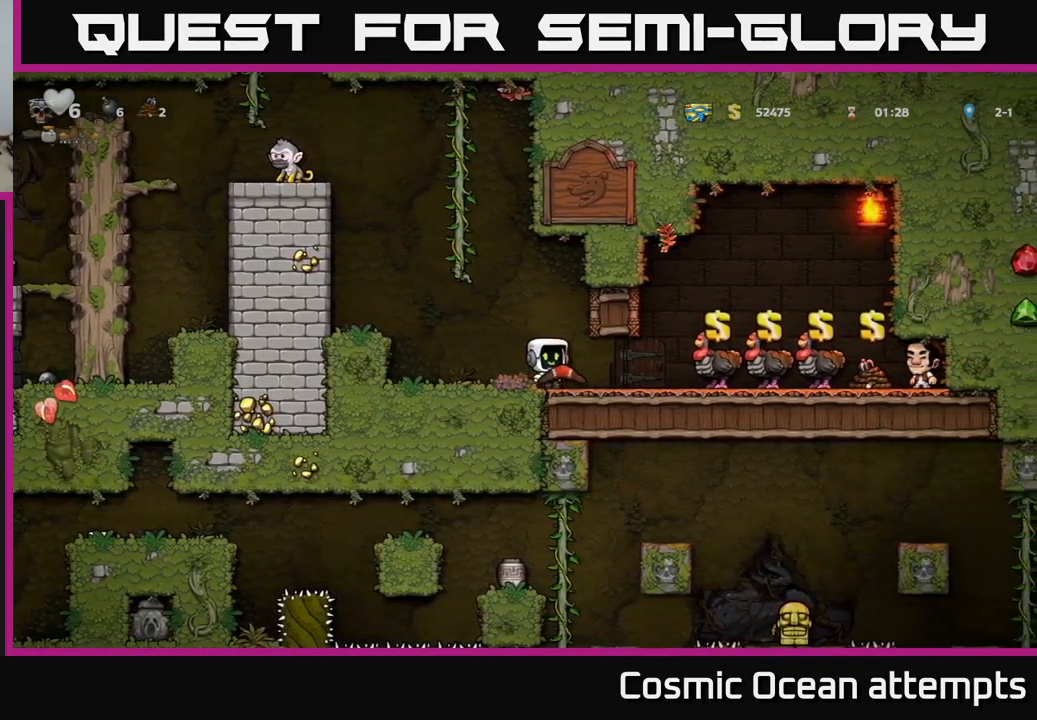
{"buttons": ["DPAD_LEFT"], "left_stick": "center", "right_stick": "center", "events": [[84, "DPAD_LEFT", "up"], [317, "DPAD_LEFT", "down"], [334, "A", "down"], [484, "A", "up"]]}
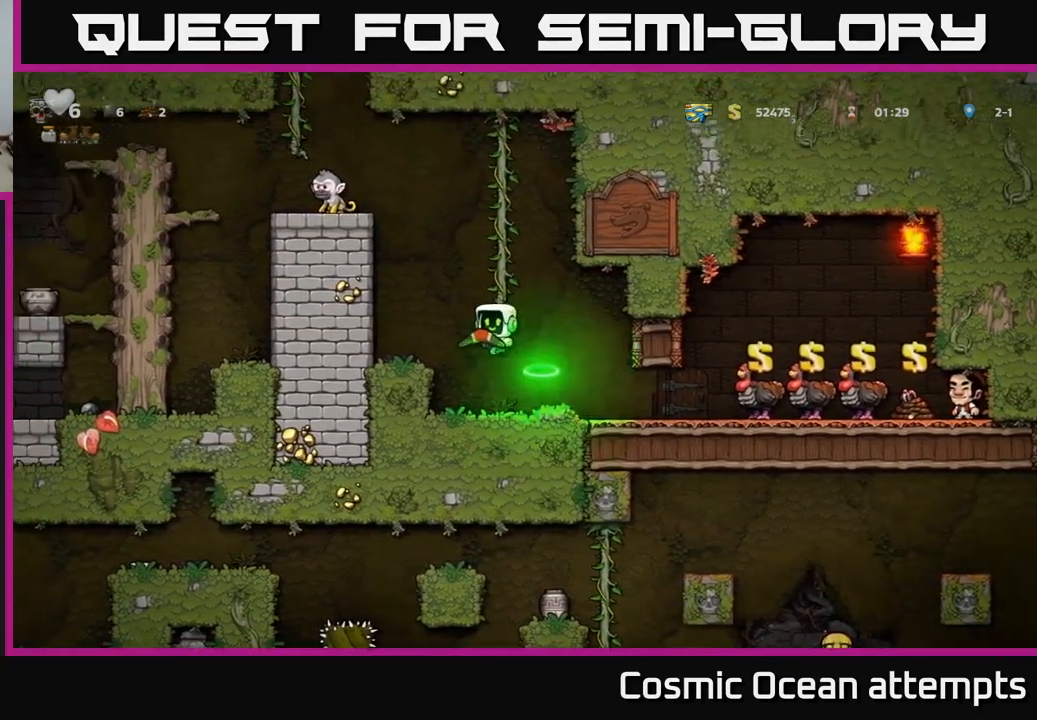
{"buttons": [], "left_stick": "center", "right_stick": "center", "events": [[167, "DPAD_LEFT", "up"], [200, "DPAD_RIGHT", "down"], [284, "DPAD_RIGHT", "up"]]}
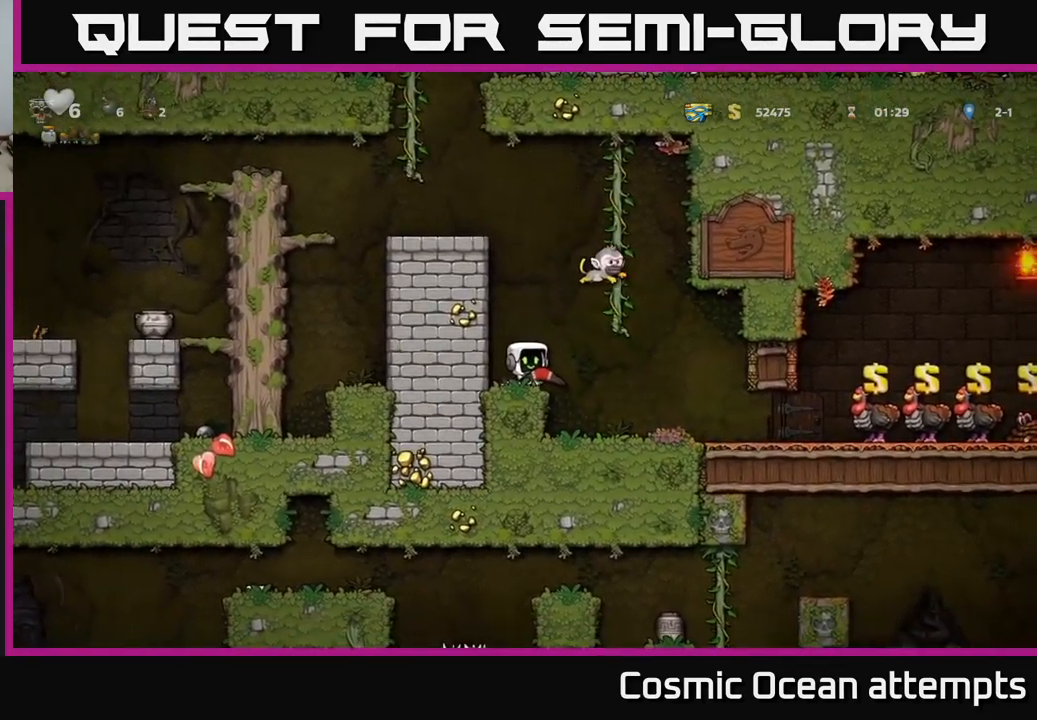
{"buttons": [], "left_stick": "center", "right_stick": "center", "events": [[167, "A", "down"], [200, "DPAD_UP", "down"], [300, "X", "down"], [350, "A", "up"], [367, "X", "up"], [467, "DPAD_UP", "up"]]}
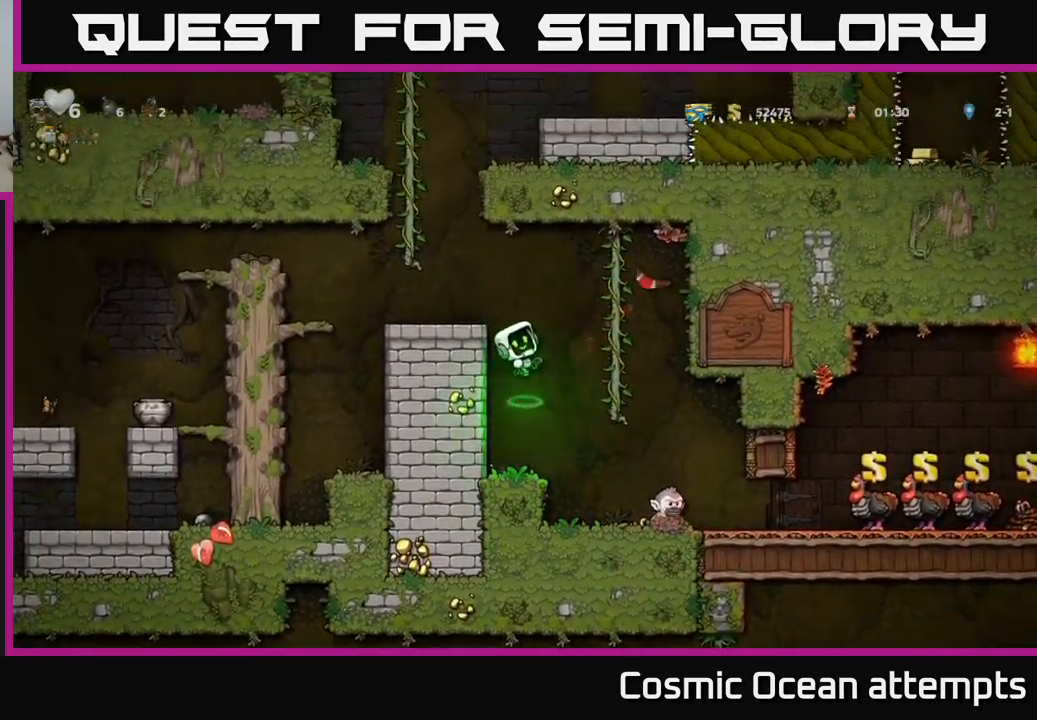
{"buttons": [], "left_stick": "center", "right_stick": "center", "events": []}
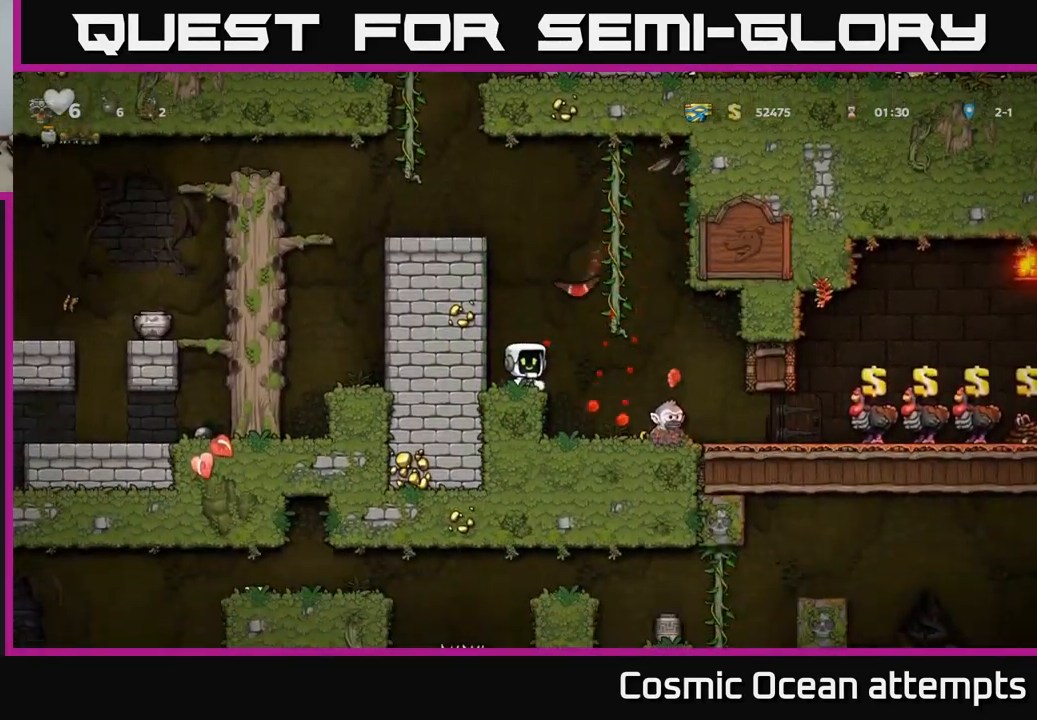
{"buttons": ["DPAD_LEFT"], "left_stick": "center", "right_stick": "center", "events": [[134, "DPAD_RIGHT", "down"], [317, "DPAD_RIGHT", "up"], [434, "DPAD_LEFT", "down"]]}
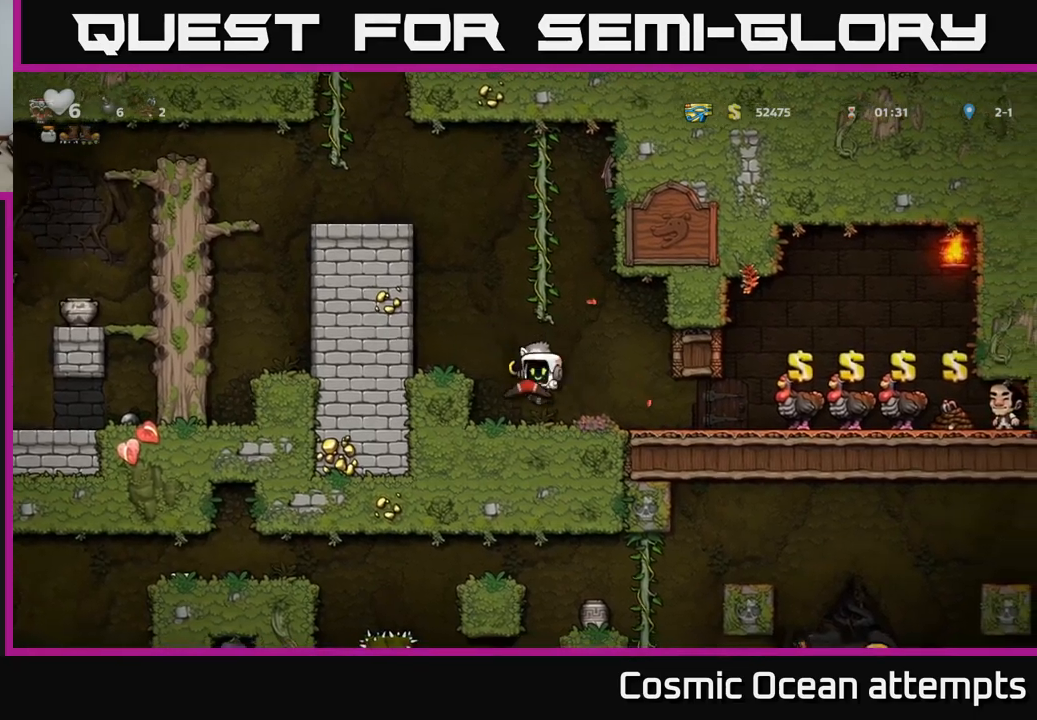
{"buttons": [], "left_stick": "center", "right_stick": "center", "events": [[83, "DPAD_LEFT", "up"], [217, "DPAD_RIGHT", "down"], [500, "DPAD_RIGHT", "up"]]}
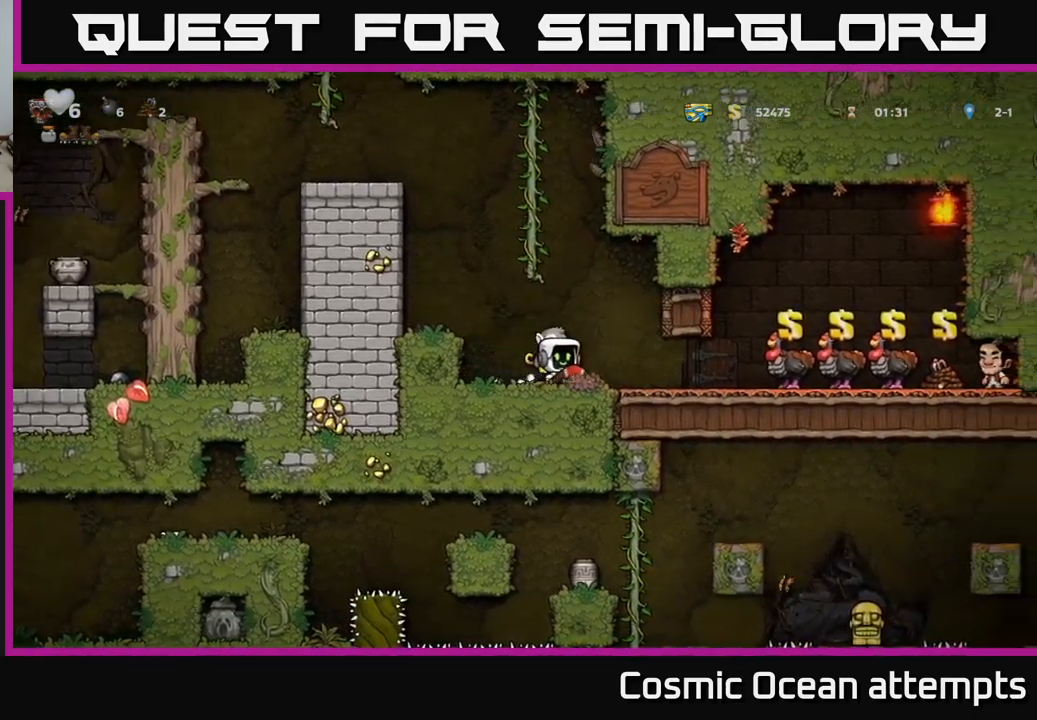
{"buttons": ["A", "DPAD_LEFT"], "left_stick": "center", "right_stick": "center", "events": [[17, "DPAD_LEFT", "down"], [150, "X", "down"], [250, "X", "up"], [350, "A", "down"]]}
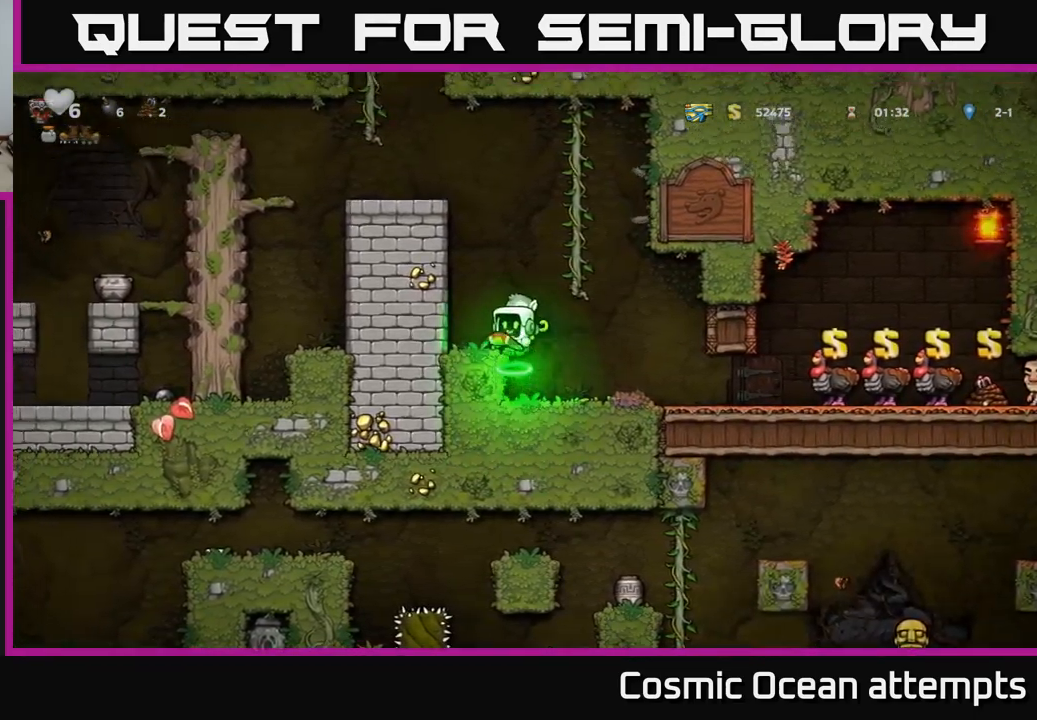
{"buttons": ["DPAD_LEFT"], "left_stick": "center", "right_stick": "center", "events": [[50, "A", "up"]]}
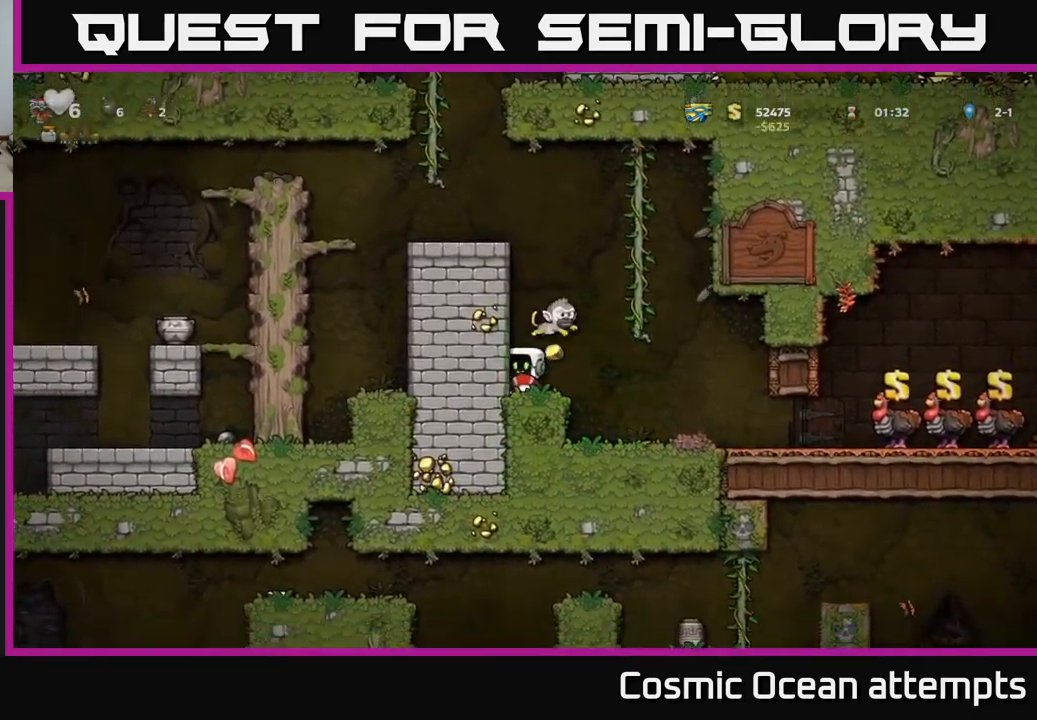
{"buttons": ["DPAD_RIGHT"], "left_stick": "center", "right_stick": "center", "events": [[300, "DPAD_LEFT", "up"], [500, "DPAD_RIGHT", "down"]]}
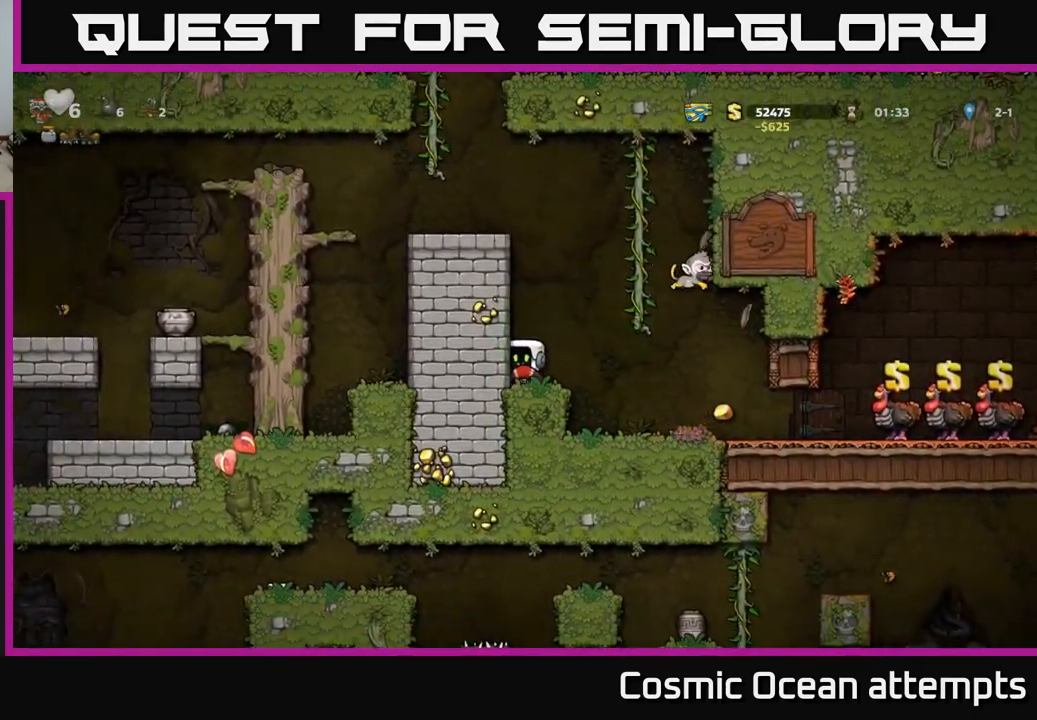
{"buttons": [], "left_stick": "center", "right_stick": "center", "events": [[67, "A", "down"], [183, "A", "up"], [383, "DPAD_RIGHT", "up"]]}